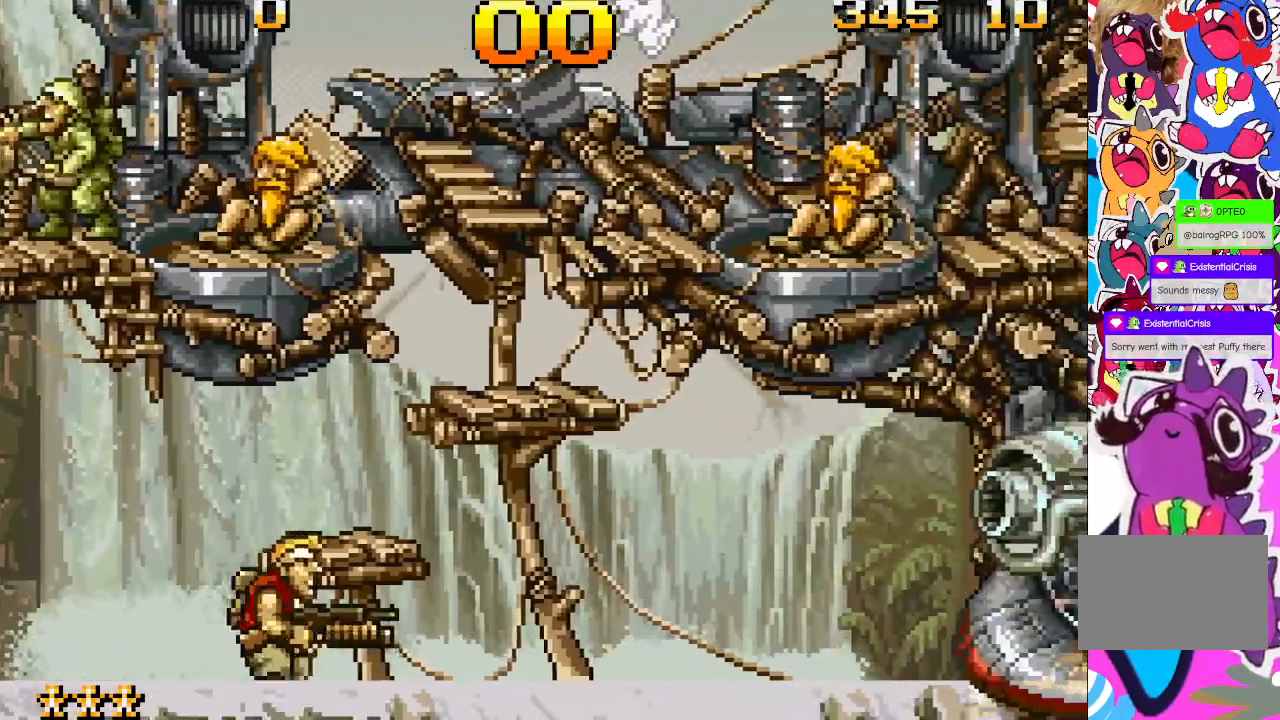
Gameplay with a controller (PlayStation layout); each line is a JSON object with the inputs held at the frame after it (dt_ms = milliseconds from this image to that frame). "events" lists button and stick changes between this image and that frame as [ms after this image, input, new state], when the widget could be followed in between. Not read: L3 R3 left_stick right_stick.
{"dt_ms": 500, "buttons": ["SQUARE"], "events": [[50, "SQUARE", "down"], [67, "DPAD_RIGHT", "up"], [133, "SQUARE", "up"], [217, "SQUARE", "down"], [283, "SQUARE", "up"], [350, "SQUARE", "down"], [417, "SQUARE", "up"], [500, "SQUARE", "down"]]}
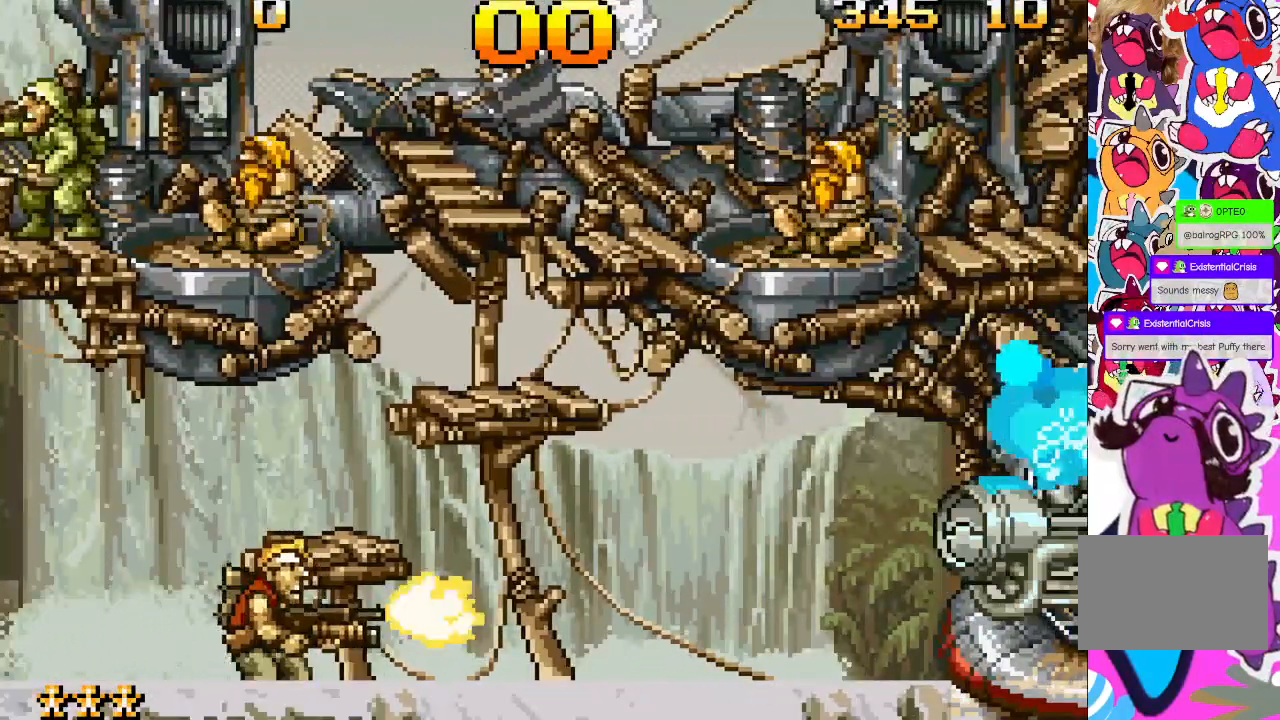
{"dt_ms": 500, "buttons": [], "events": [[100, "SQUARE", "up"], [133, "SQUARE", "down"], [217, "SQUARE", "up"], [267, "SQUARE", "down"], [367, "SQUARE", "up"], [433, "SQUARE", "down"], [483, "SQUARE", "up"]]}
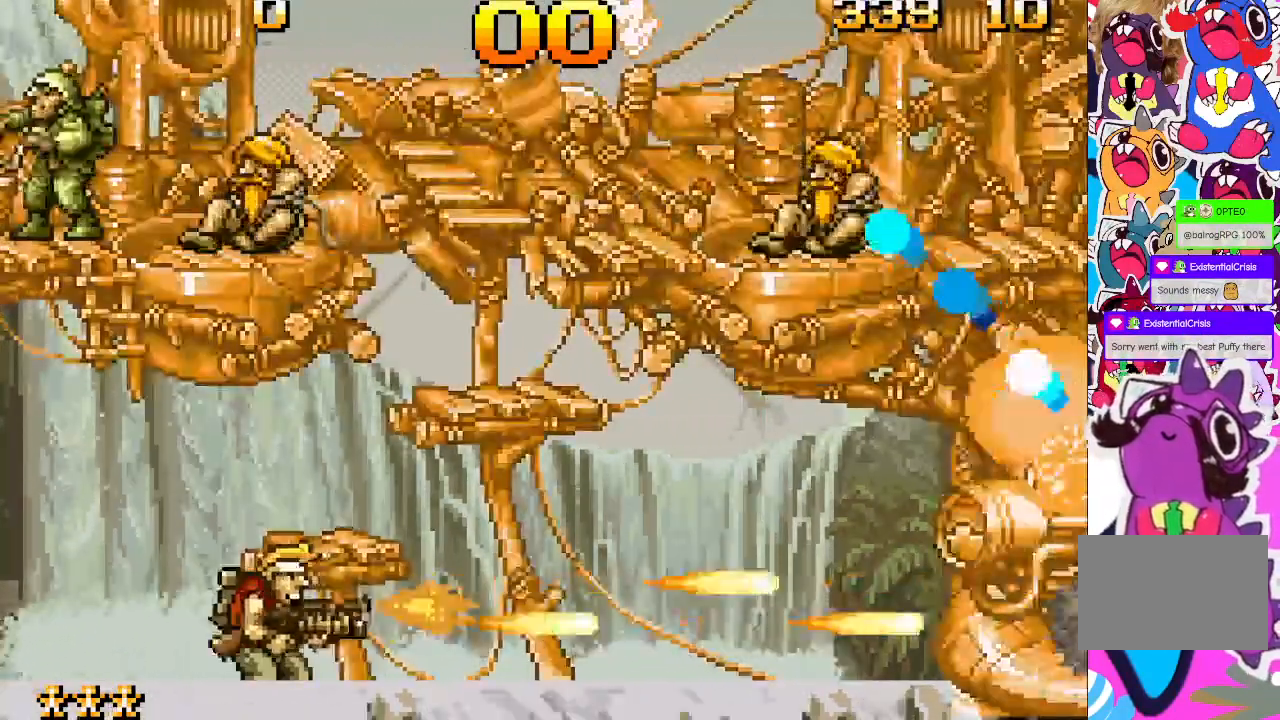
{"dt_ms": 500, "buttons": ["SQUARE"], "events": [[50, "SQUARE", "down"], [133, "SQUARE", "up"], [200, "SQUARE", "down"], [283, "SQUARE", "up"], [333, "SQUARE", "down"], [433, "SQUARE", "up"], [500, "SQUARE", "down"]]}
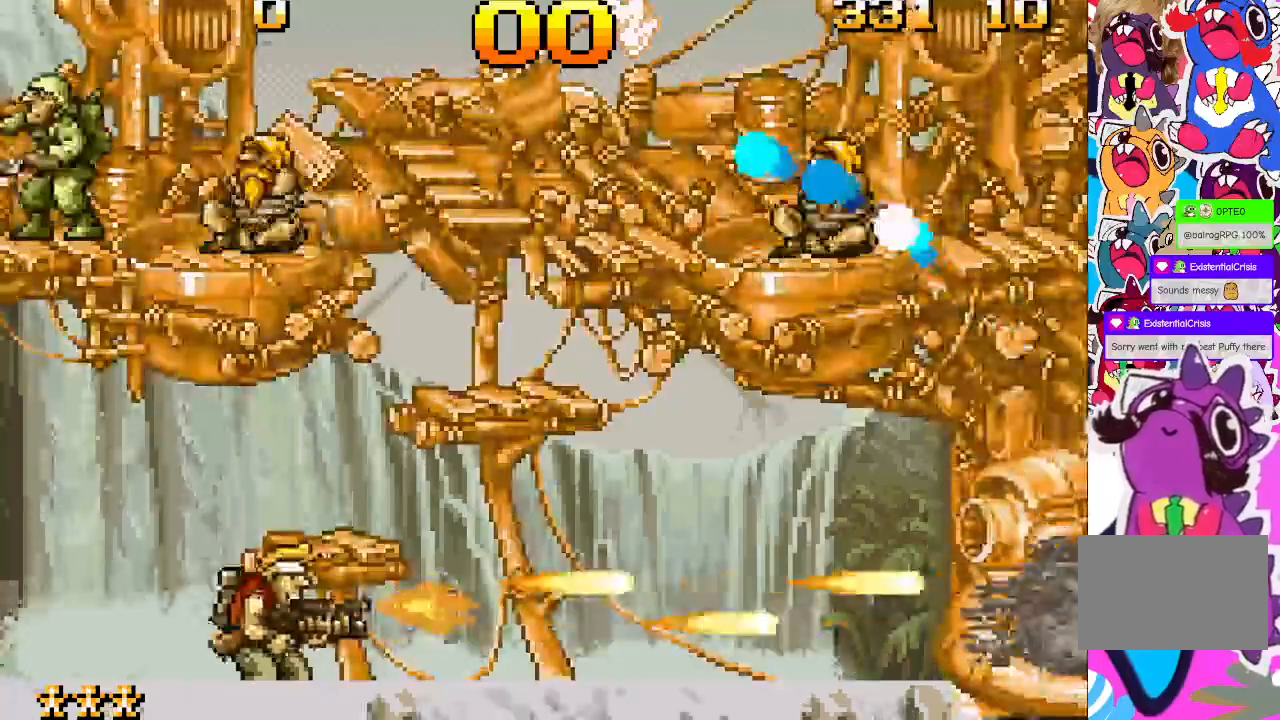
{"dt_ms": 500, "buttons": ["SQUARE"], "events": [[67, "SQUARE", "up"], [150, "SQUARE", "down"], [217, "SQUARE", "up"], [300, "SQUARE", "down"], [383, "SQUARE", "up"], [450, "SQUARE", "down"]]}
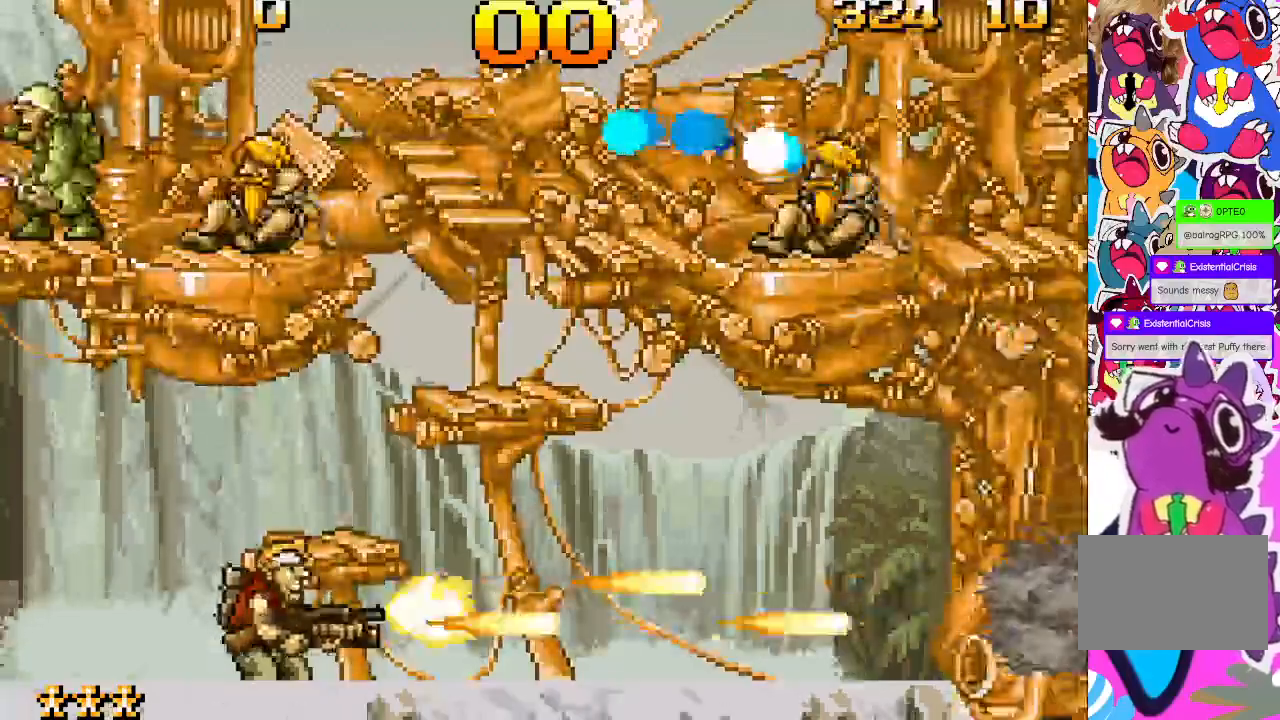
{"dt_ms": 500, "buttons": [], "events": [[33, "SQUARE", "up"], [83, "SQUARE", "down"], [167, "SQUARE", "up"], [233, "SQUARE", "down"], [250, "DPAD_RIGHT", "down"], [317, "SQUARE", "up"], [350, "DPAD_RIGHT", "up"], [400, "SQUARE", "down"], [450, "SQUARE", "up"]]}
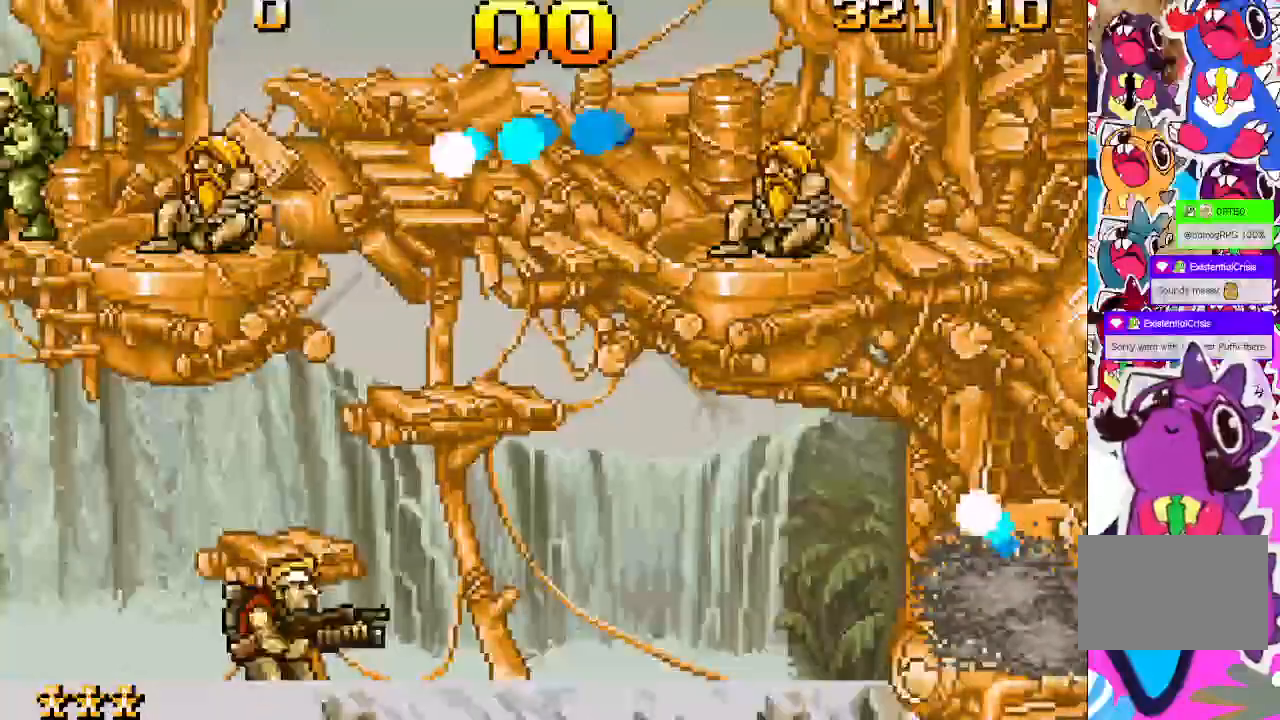
{"dt_ms": 500, "buttons": ["SQUARE", "R2"], "events": [[33, "SQUARE", "down"], [100, "SQUARE", "up"], [200, "SQUARE", "down"], [233, "DPAD_RIGHT", "down"], [233, "R2", "down"], [283, "SQUARE", "up"], [333, "DPAD_RIGHT", "up"], [350, "SQUARE", "down"], [417, "SQUARE", "up"], [500, "SQUARE", "down"]]}
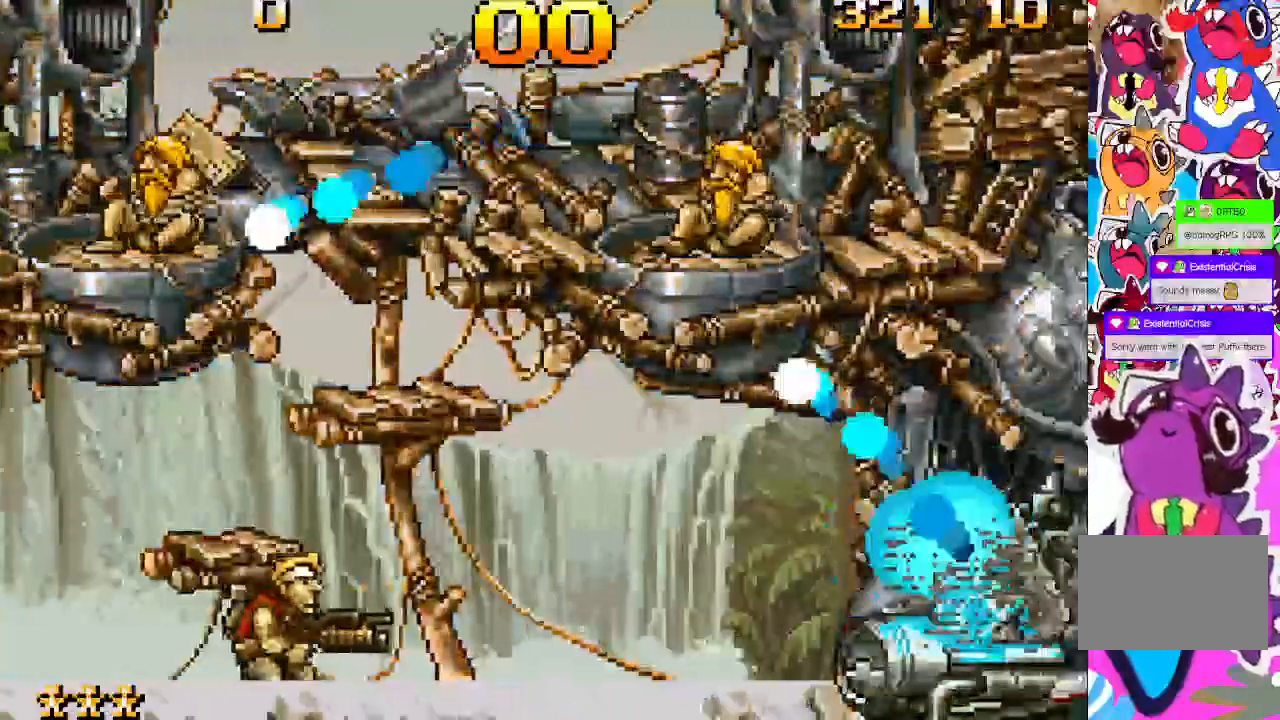
{"dt_ms": 500, "buttons": ["SQUARE"]}
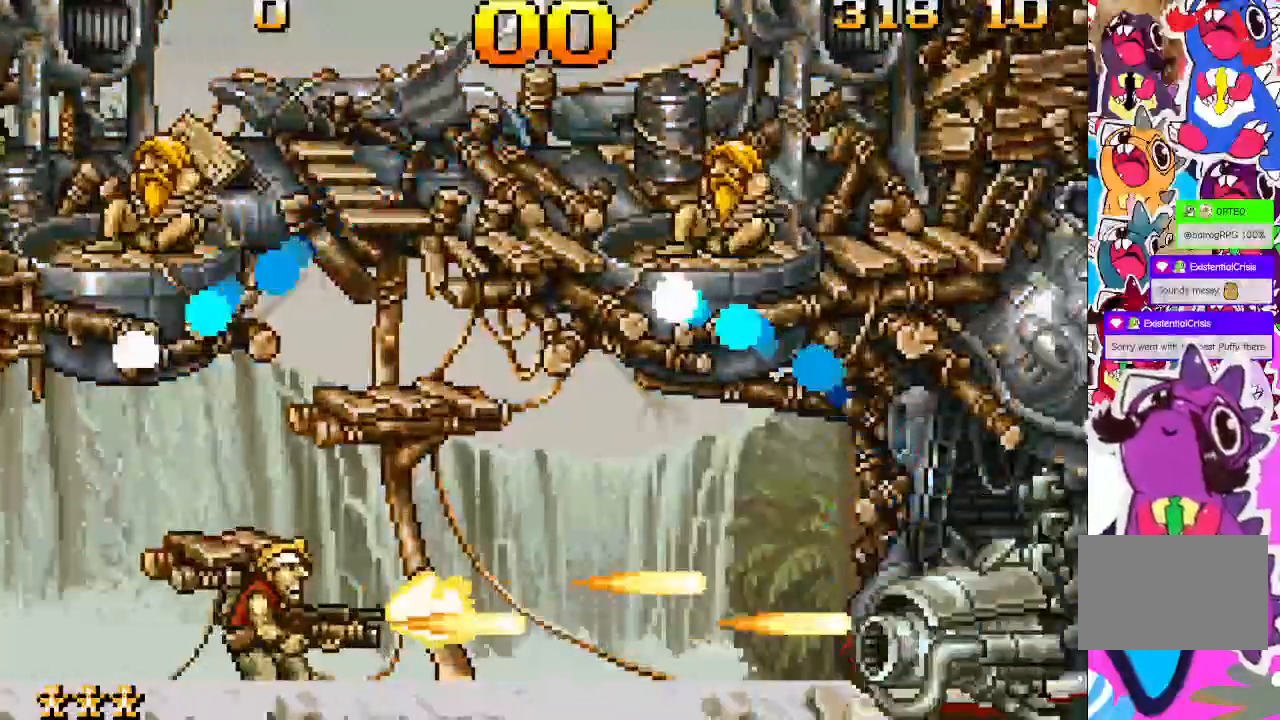
{"dt_ms": 500, "buttons": []}
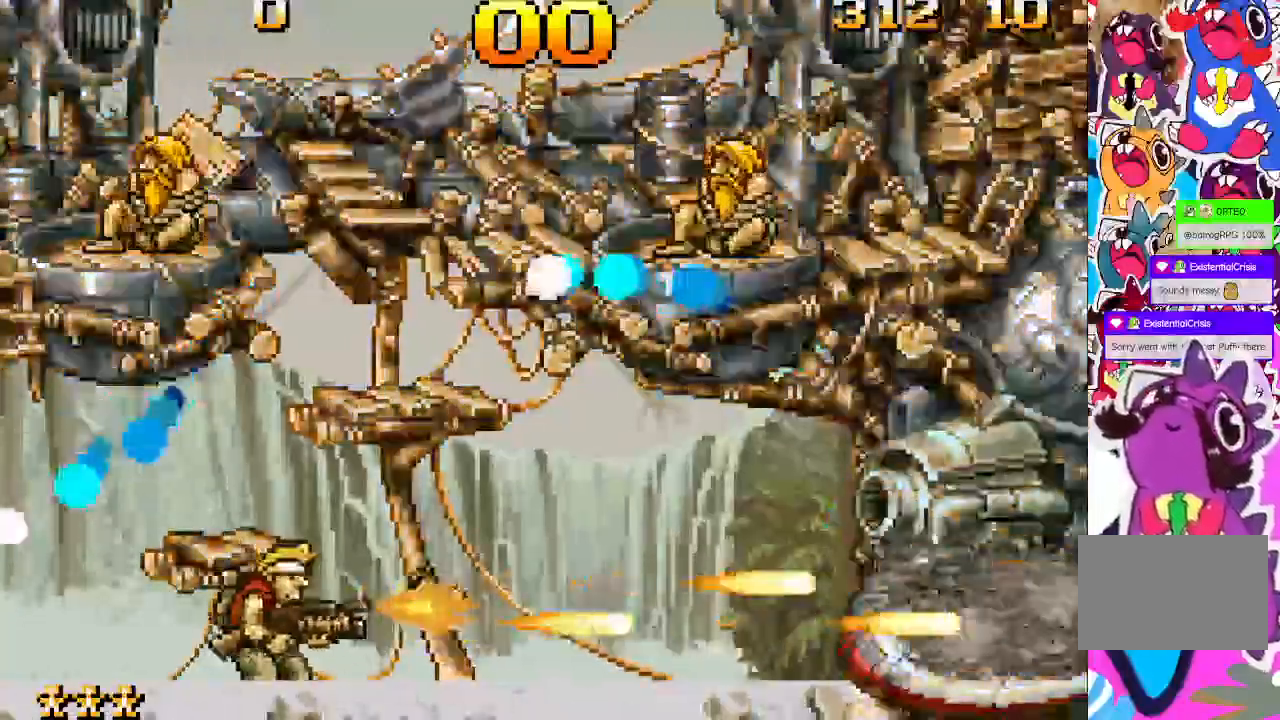
{"dt_ms": 500, "buttons": ["DPAD_RIGHT"], "events": [[67, "SQUARE", "down"], [133, "SQUARE", "up"], [250, "SQUARE", "down"], [317, "SQUARE", "up"], [383, "DPAD_RIGHT", "down"], [383, "SQUARE", "down"], [450, "SQUARE", "up"]]}
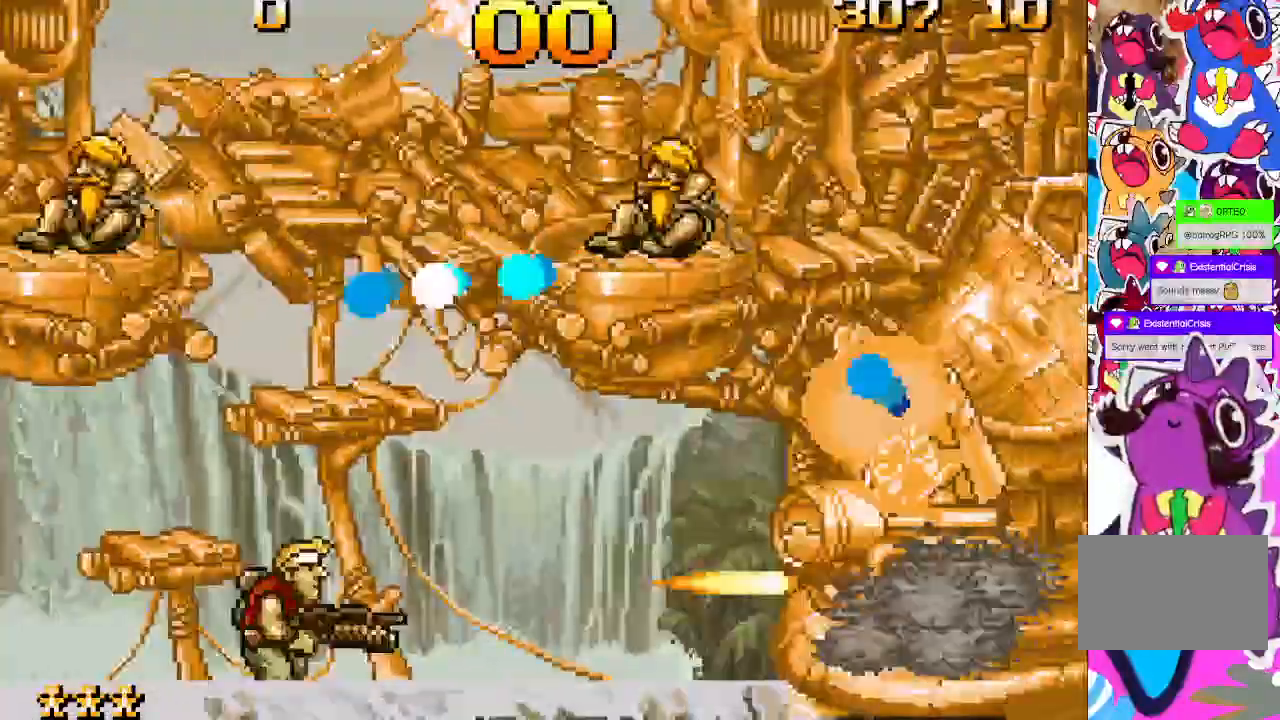
{"dt_ms": 500, "buttons": ["SQUARE"], "events": [[33, "SQUARE", "down"], [100, "SQUARE", "up"], [183, "DPAD_RIGHT", "up"], [200, "SQUARE", "down"], [250, "SQUARE", "up"], [350, "SQUARE", "down"], [417, "SQUARE", "up"], [500, "SQUARE", "down"]]}
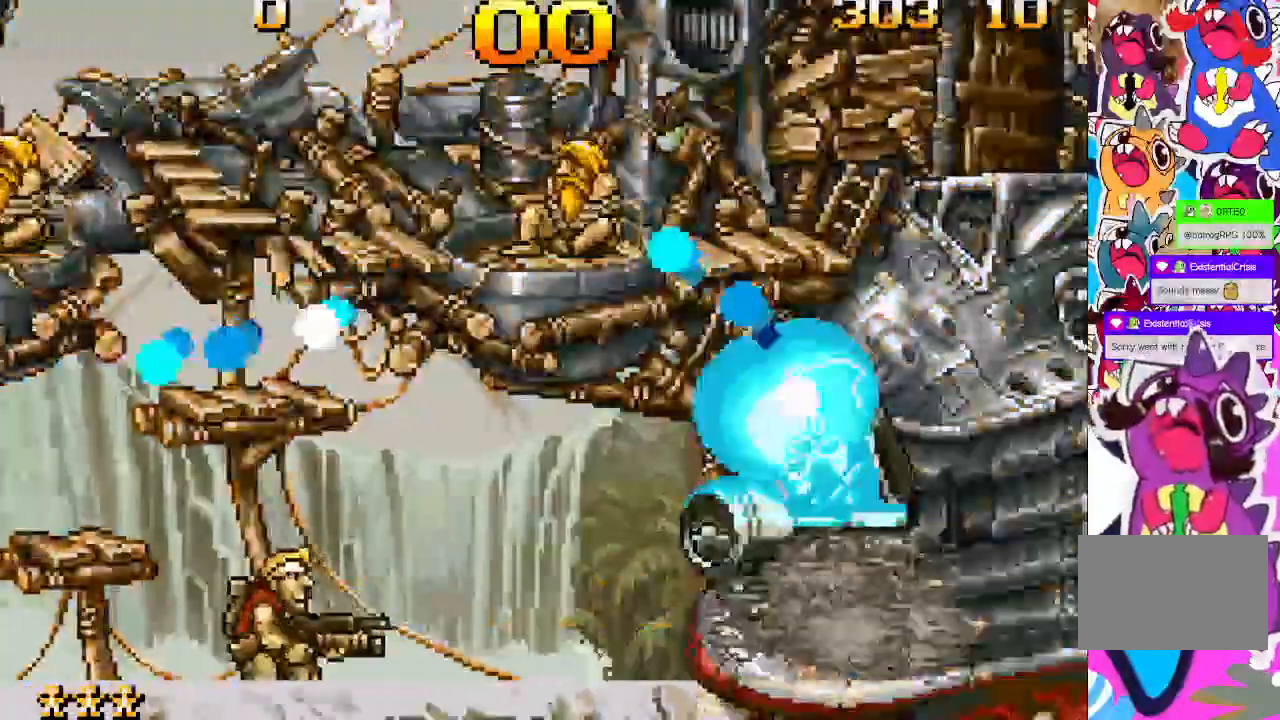
{"dt_ms": 500, "buttons": ["SQUARE"], "events": [[67, "SQUARE", "up"], [150, "SQUARE", "down"], [233, "SQUARE", "up"], [300, "SQUARE", "down"], [383, "SQUARE", "up"], [467, "SQUARE", "down"]]}
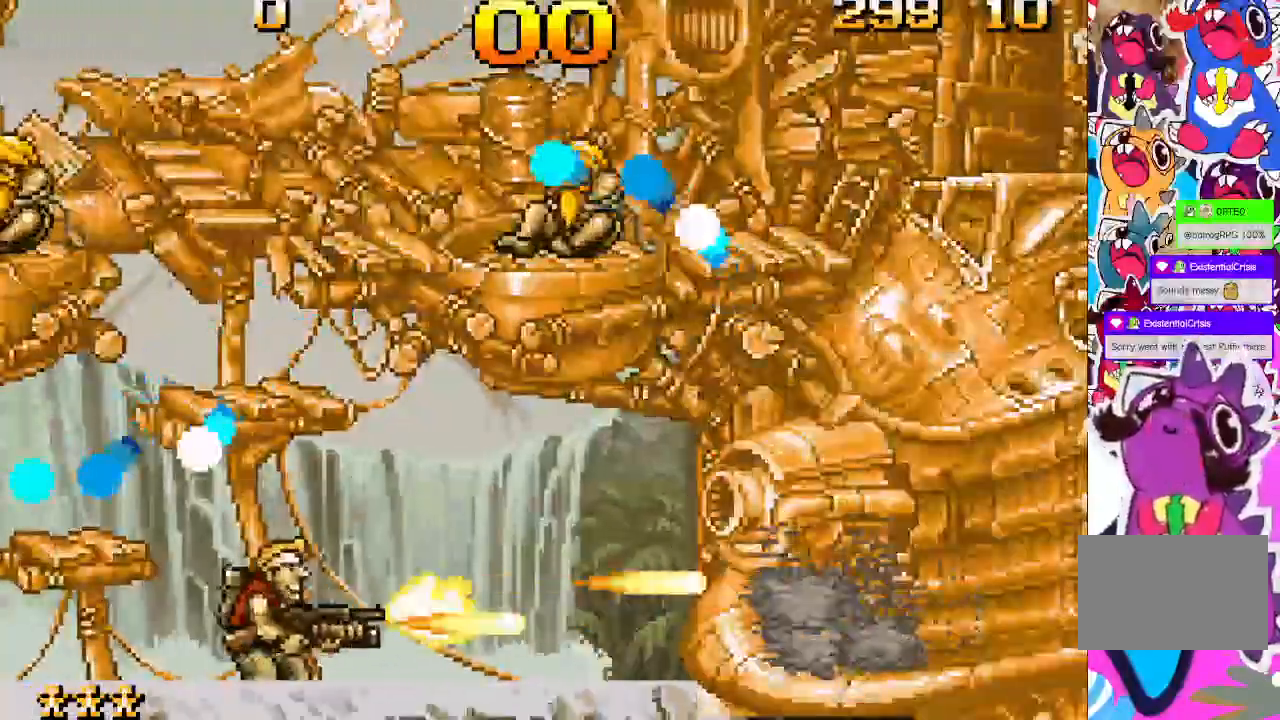
{"dt_ms": 500, "buttons": [], "events": [[33, "SQUARE", "up"], [117, "SQUARE", "down"], [200, "SQUARE", "up"], [250, "SQUARE", "down"], [317, "L2", "down"], [383, "SQUARE", "up"], [400, "SQUARE", "down"], [433, "L2", "up"], [500, "SQUARE", "up"]]}
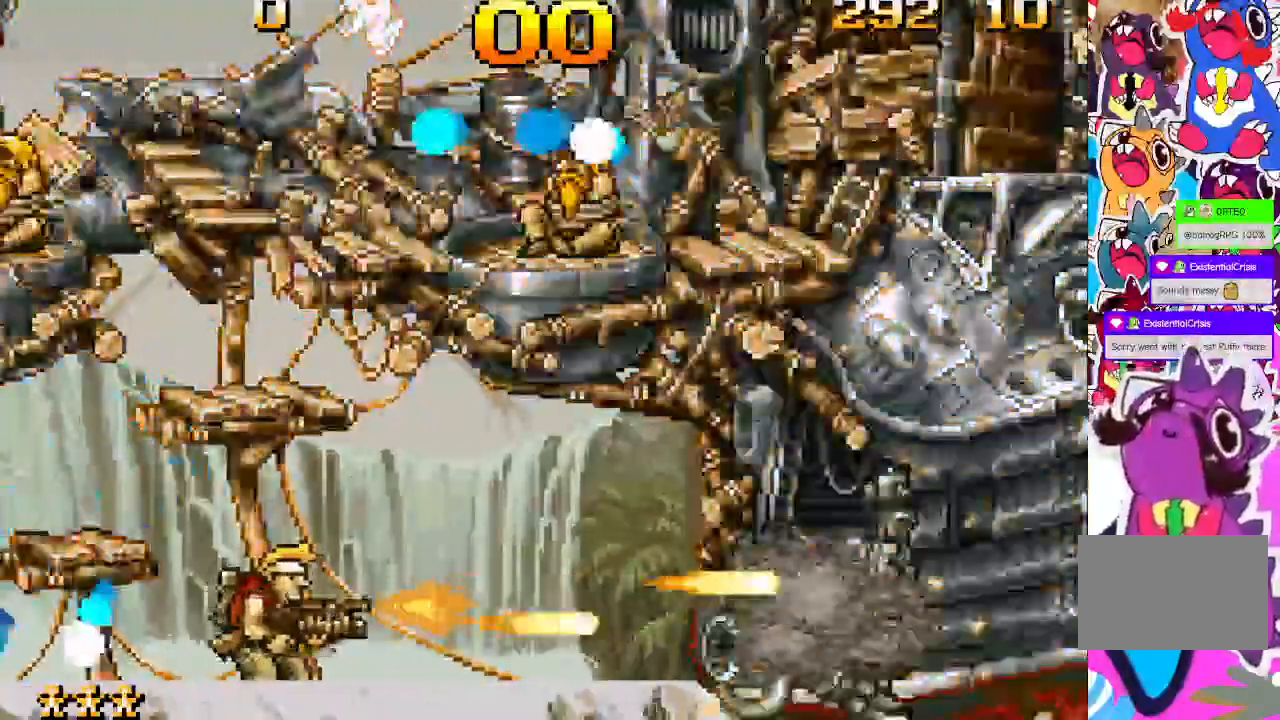
{"dt_ms": 1000, "buttons": []}
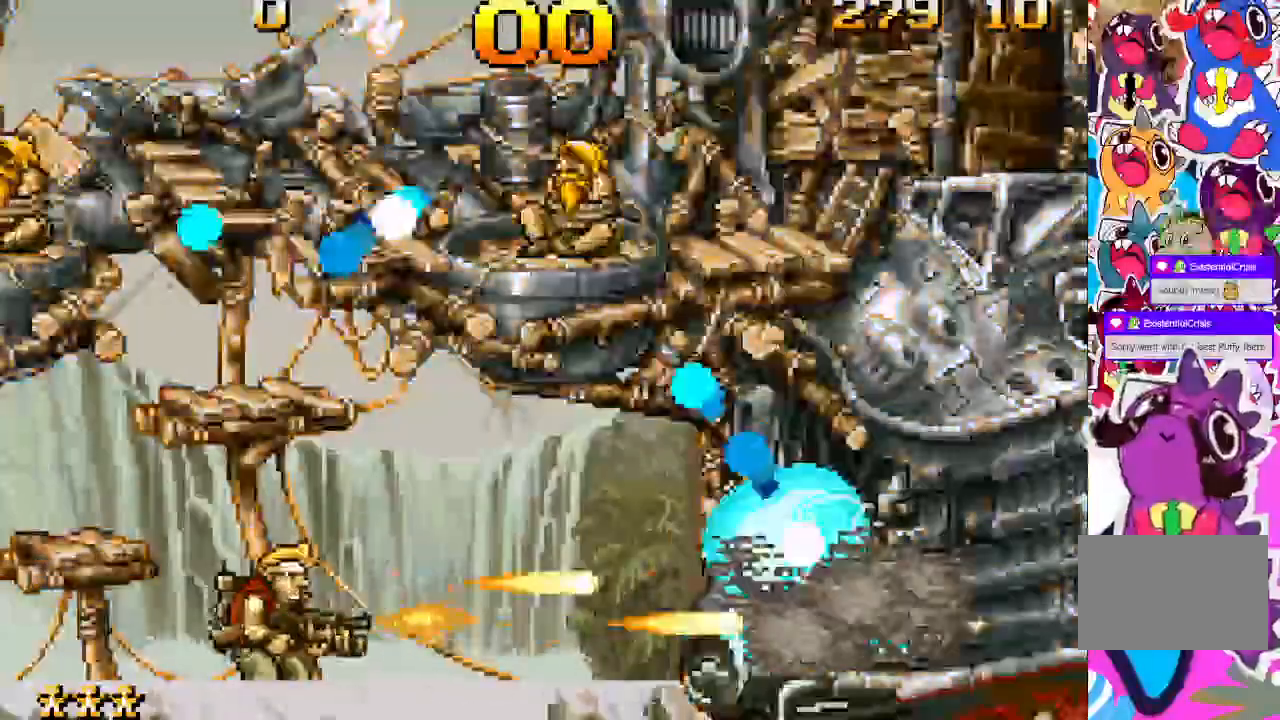
{"dt_ms": 500, "buttons": ["DPAD_RIGHT"], "events": [[17, "SQUARE", "down"], [83, "SQUARE", "up"], [100, "L2", "down"], [183, "SQUARE", "down"], [200, "L2", "up"], [283, "L2", "down"], [283, "SQUARE", "up"], [333, "L2", "up"], [333, "SQUARE", "down"], [433, "DPAD_RIGHT", "down"], [433, "SQUARE", "up"]]}
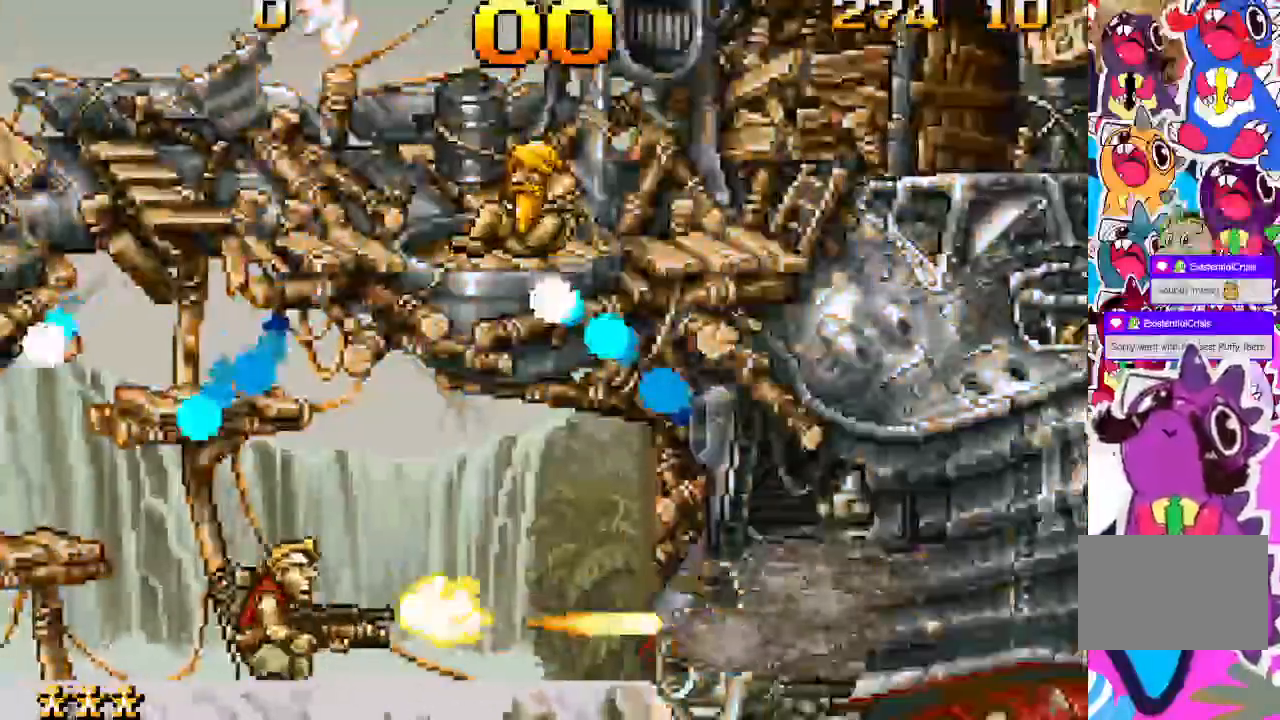
{"dt_ms": 500, "buttons": ["SQUARE"]}
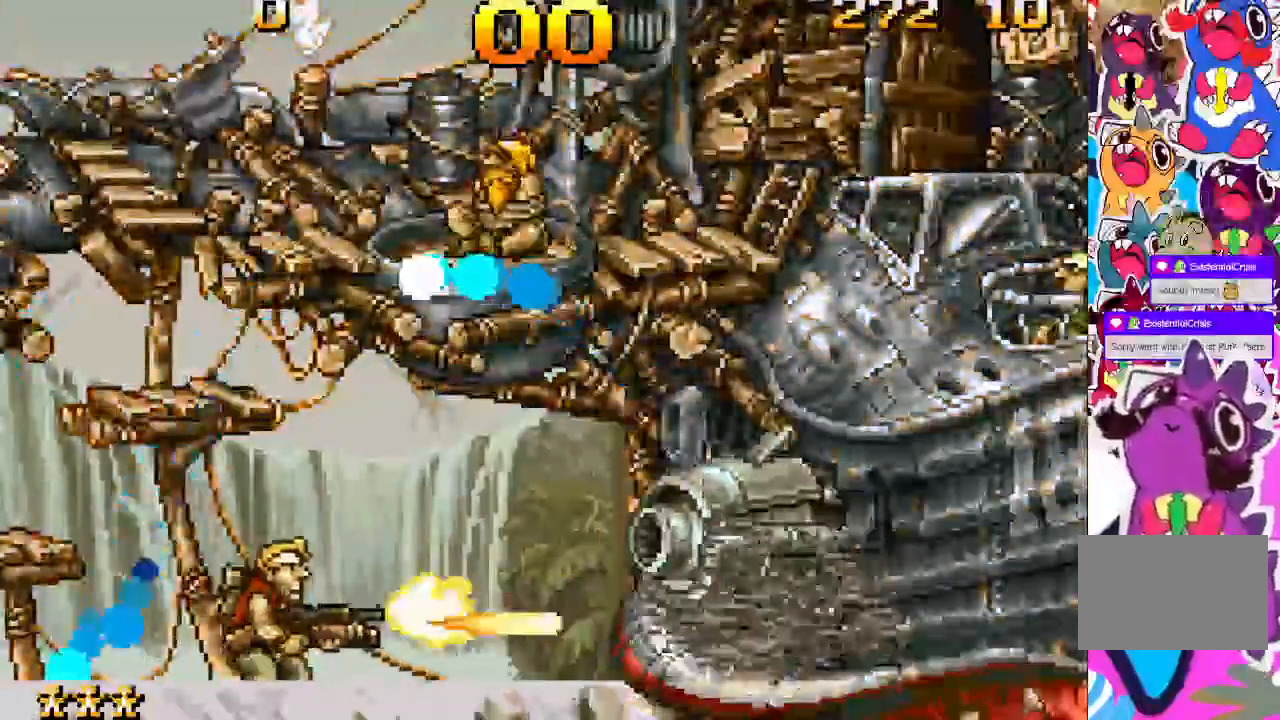
{"dt_ms": 500, "buttons": [], "events": [[33, "SQUARE", "up"], [117, "SQUARE", "down"], [200, "SQUARE", "up"], [267, "SQUARE", "down"], [350, "SQUARE", "up"], [417, "SQUARE", "down"], [500, "SQUARE", "up"]]}
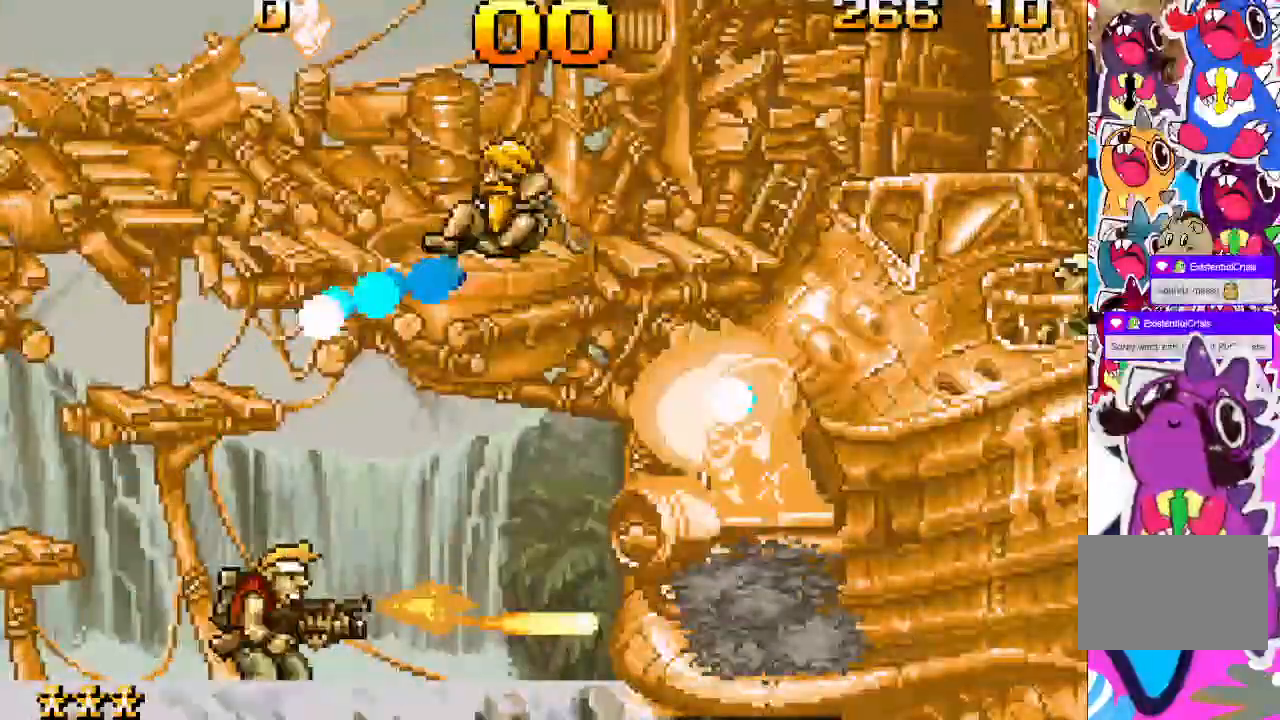
{"dt_ms": 500, "buttons": [], "events": [[33, "DPAD_RIGHT", "down"], [100, "SQUARE", "down"], [150, "SQUARE", "up"], [250, "SQUARE", "down"], [283, "DPAD_RIGHT", "up"], [317, "SQUARE", "up"], [383, "SQUARE", "down"], [467, "SQUARE", "up"]]}
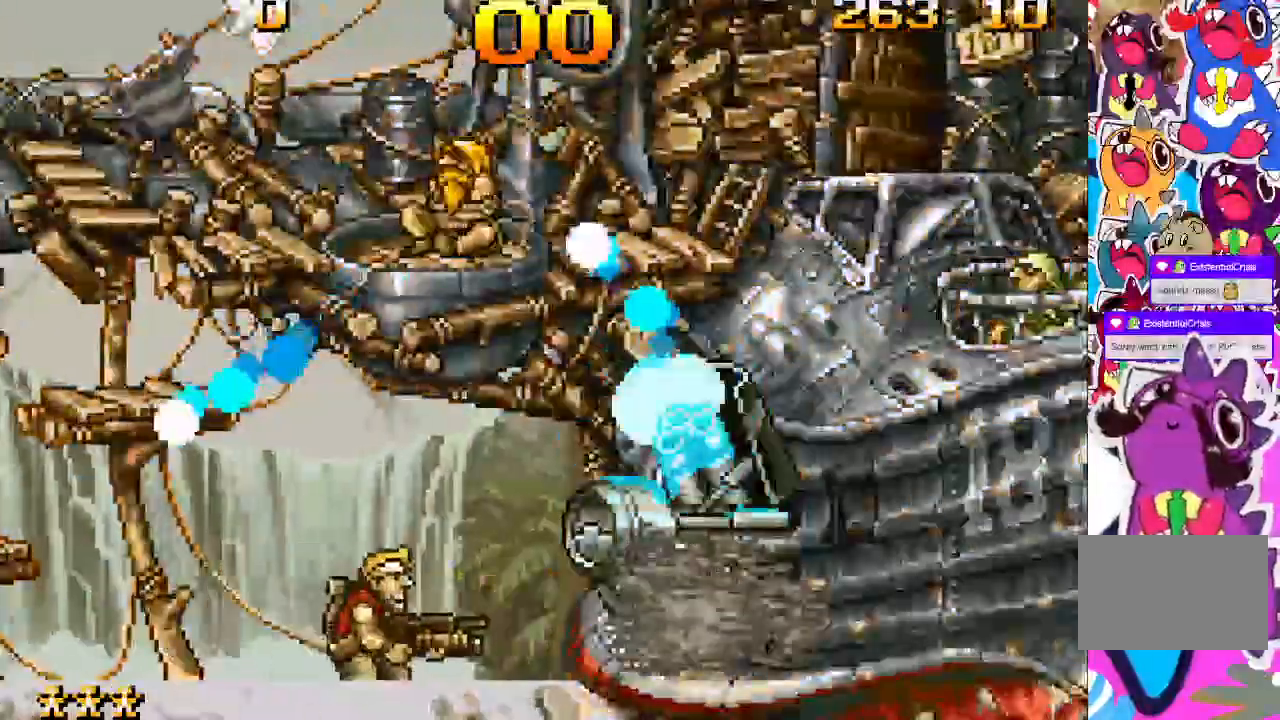
{"dt_ms": 500, "buttons": ["SQUARE"], "events": [[83, "SQUARE", "down"], [117, "SQUARE", "up"], [200, "SQUARE", "down"], [283, "SQUARE", "up"], [333, "SQUARE", "down"], [433, "SQUARE", "up"], [467, "SQUARE", "down"]]}
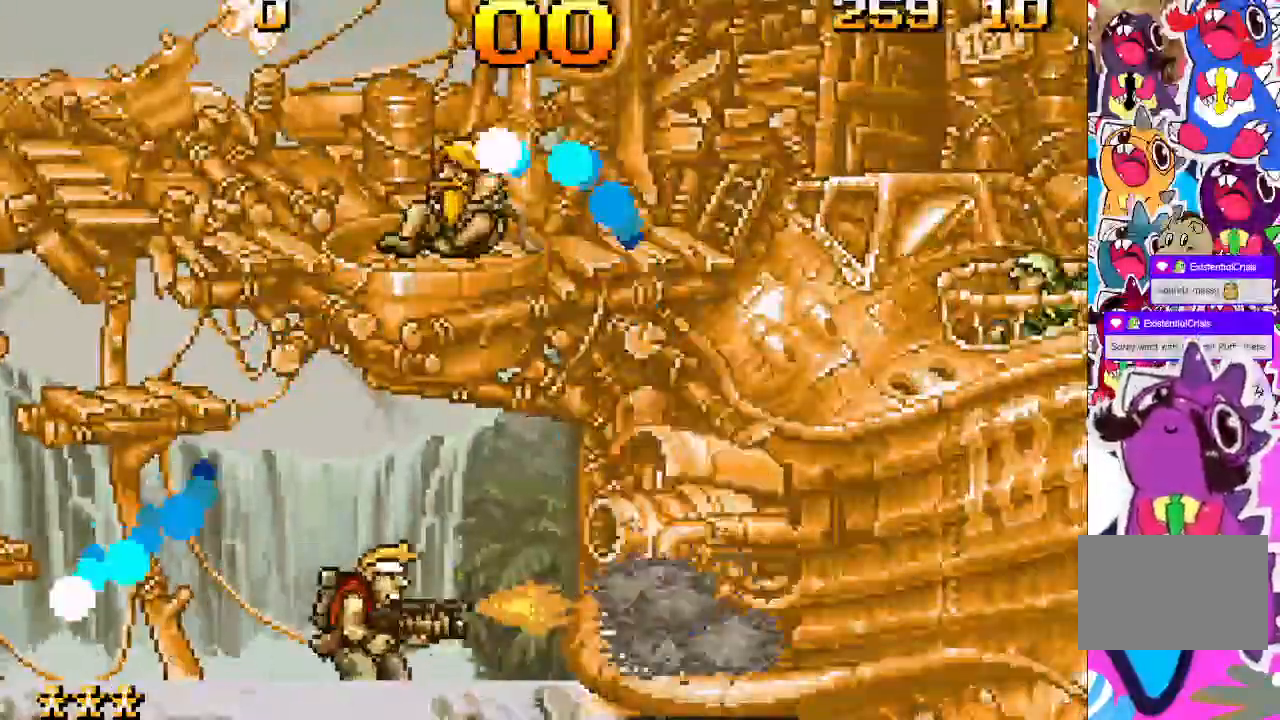
{"dt_ms": 500, "buttons": ["L2"]}
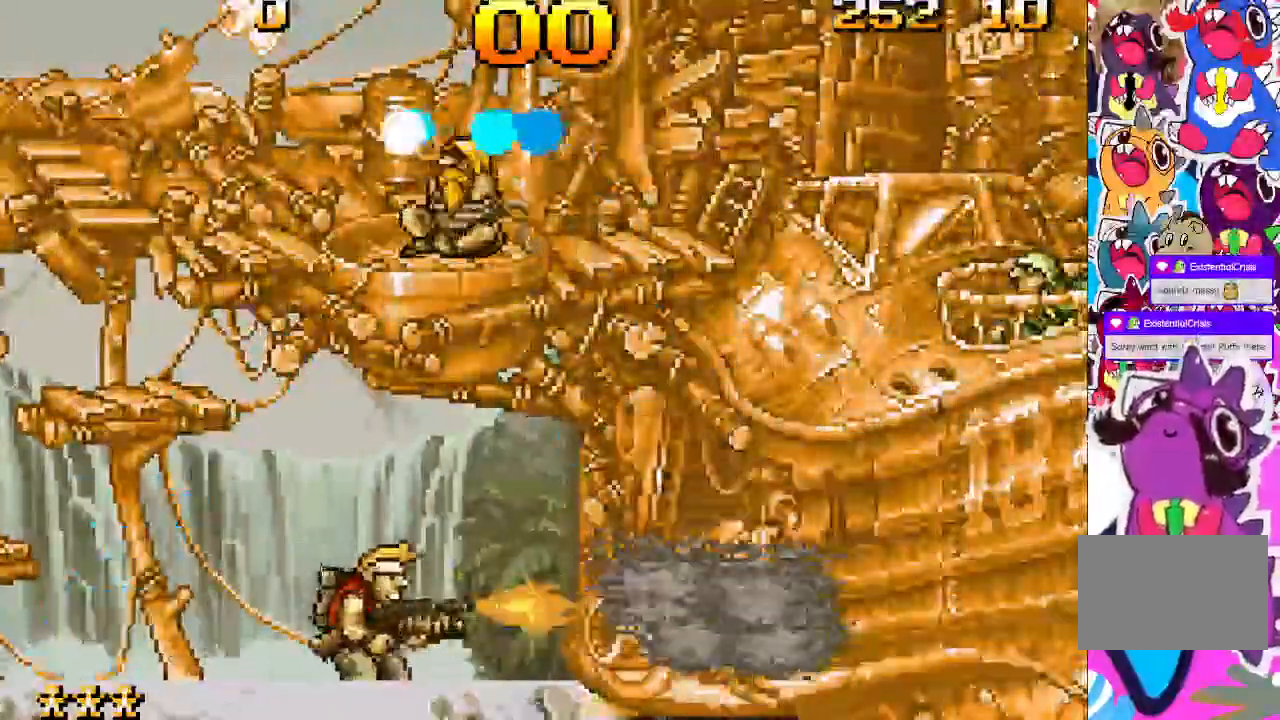
{"dt_ms": 500, "buttons": ["DPAD_LEFT"], "events": [[33, "L2", "up"], [33, "SQUARE", "down"], [150, "SQUARE", "up"], [183, "SQUARE", "down"], [283, "DPAD_LEFT", "down"], [300, "SQUARE", "up"]]}
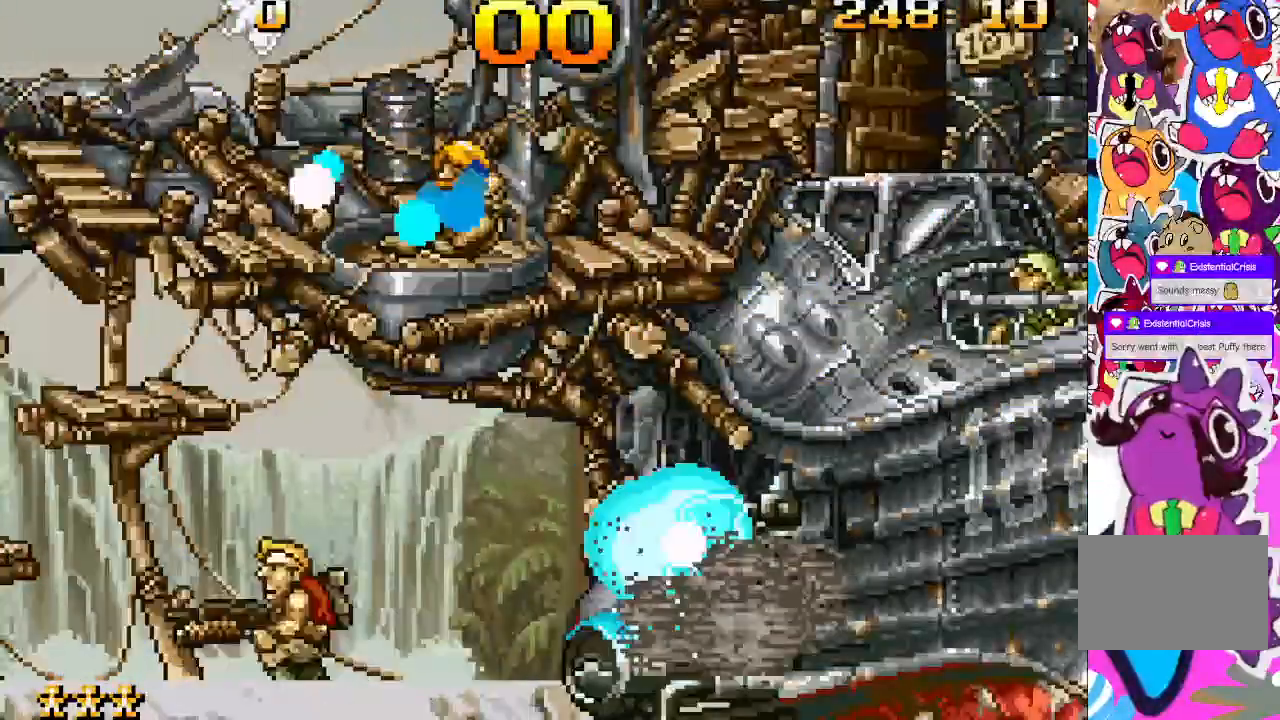
{"dt_ms": 500, "buttons": ["DPAD_LEFT"], "events": []}
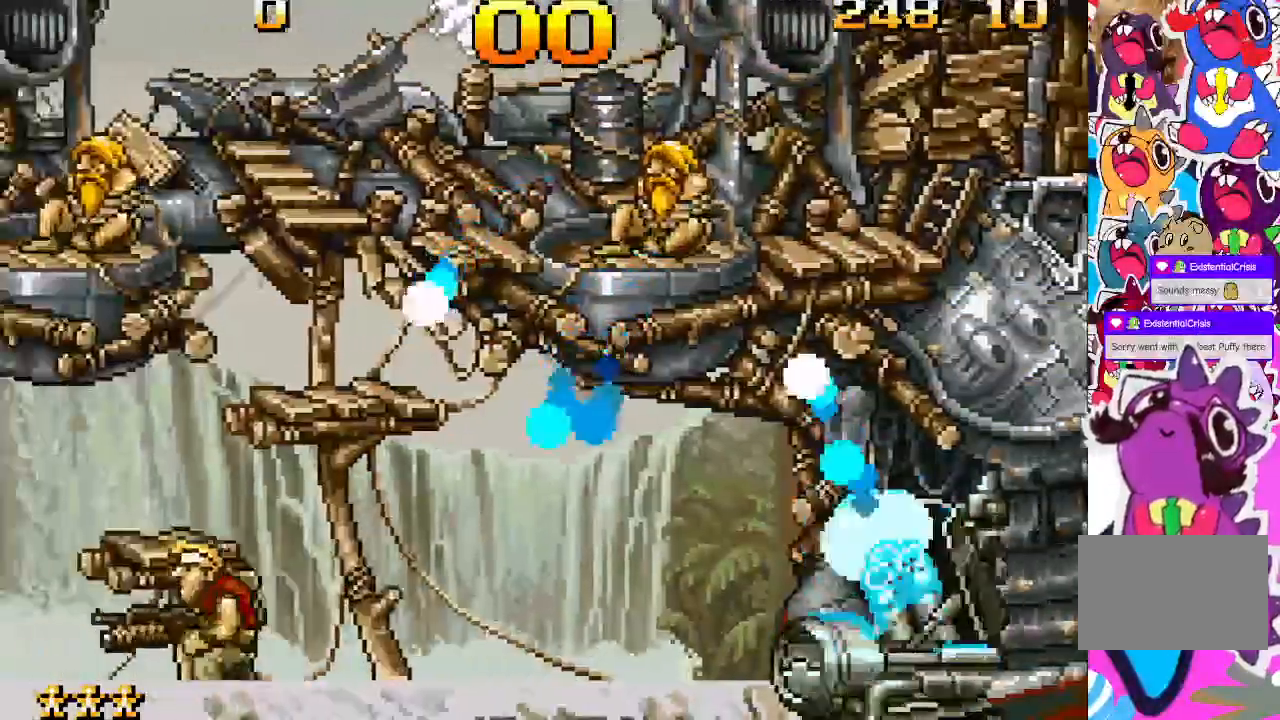
{"dt_ms": 500, "buttons": ["DPAD_LEFT"], "events": []}
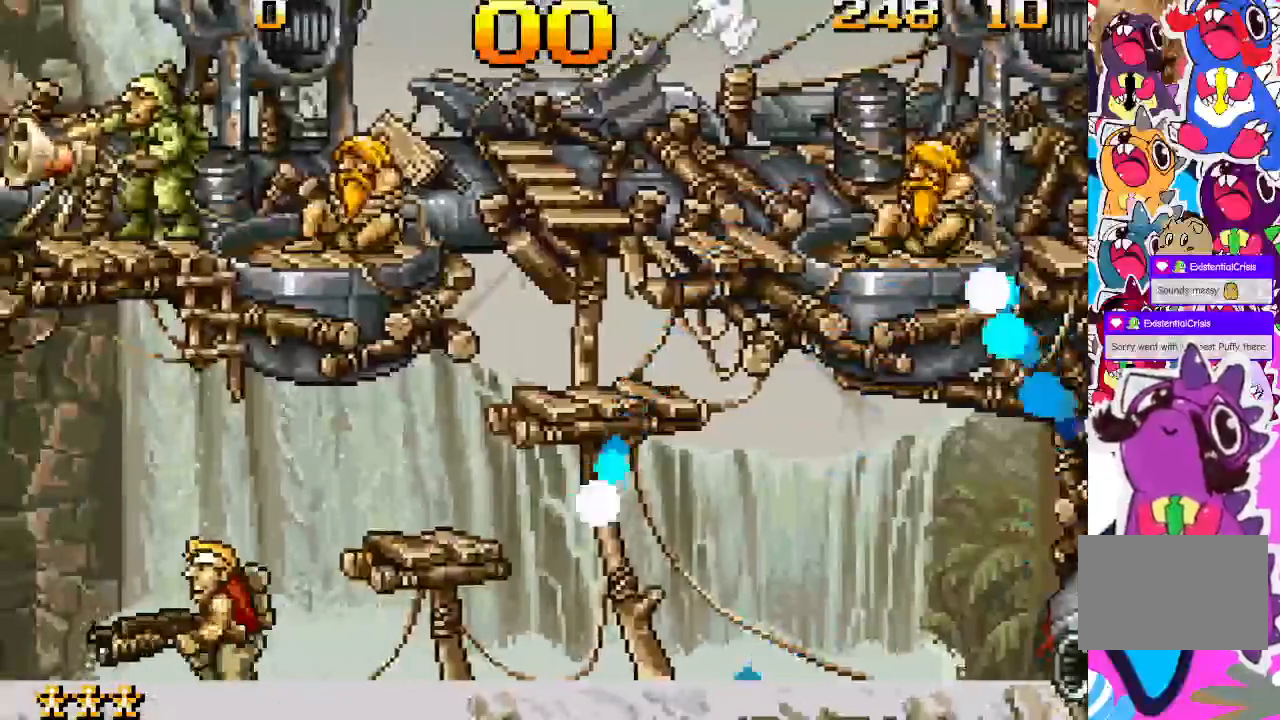
{"dt_ms": 500, "buttons": [], "events": [[467, "DPAD_LEFT", "up"]]}
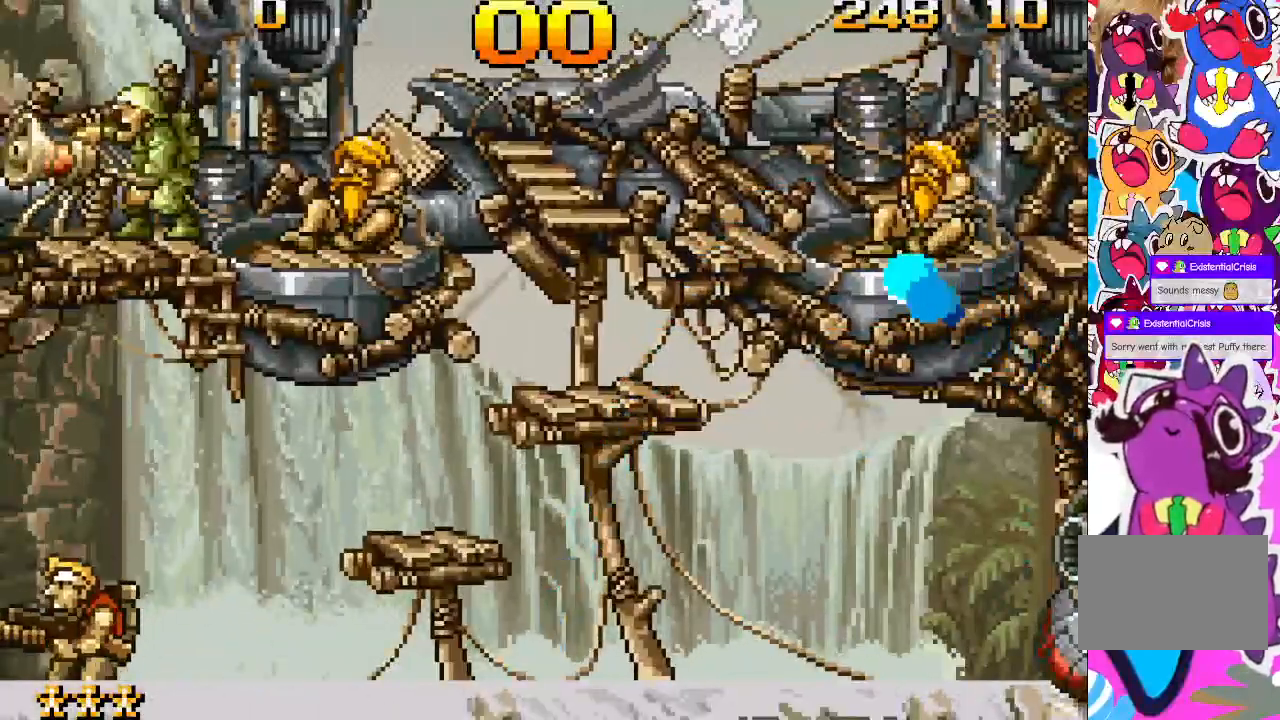
{"dt_ms": 500, "buttons": [], "events": [[117, "DPAD_RIGHT", "down"], [250, "DPAD_RIGHT", "up"], [367, "SQUARE", "down"], [450, "SQUARE", "up"]]}
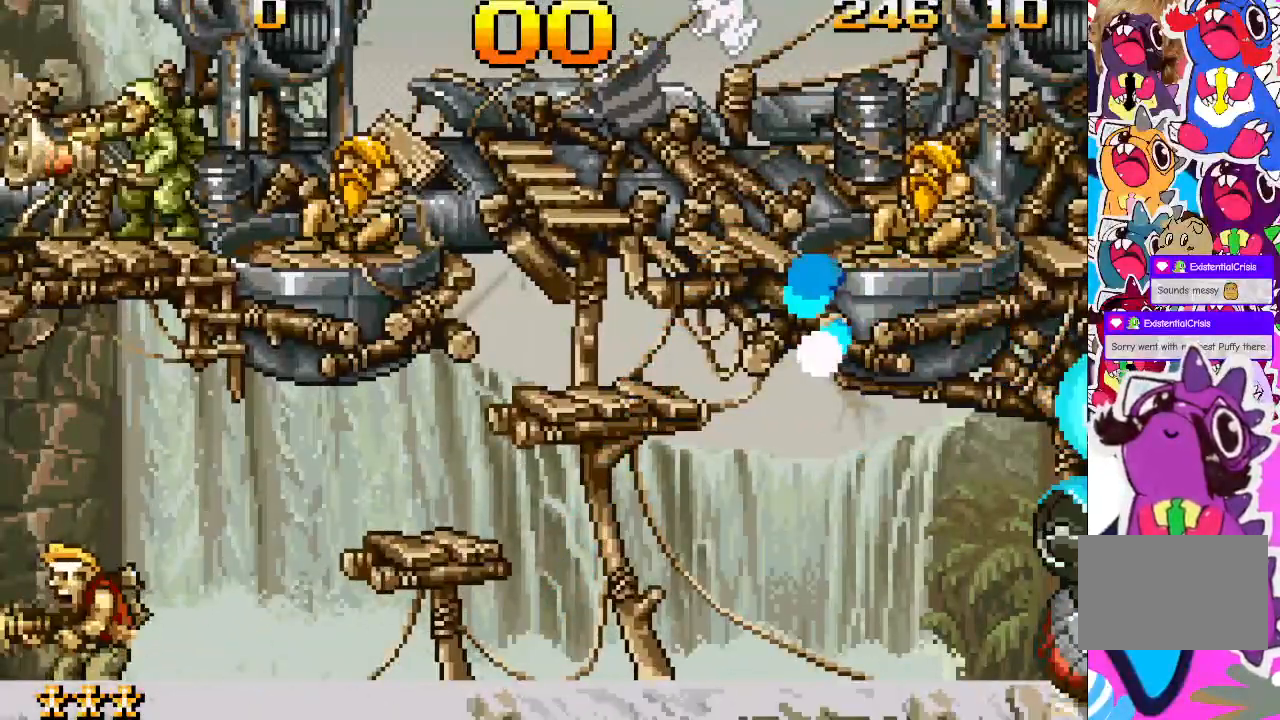
{"dt_ms": 500, "buttons": [], "events": [[117, "DPAD_RIGHT", "down"], [200, "DPAD_RIGHT", "up"], [367, "SQUARE", "down"], [417, "SQUARE", "up"]]}
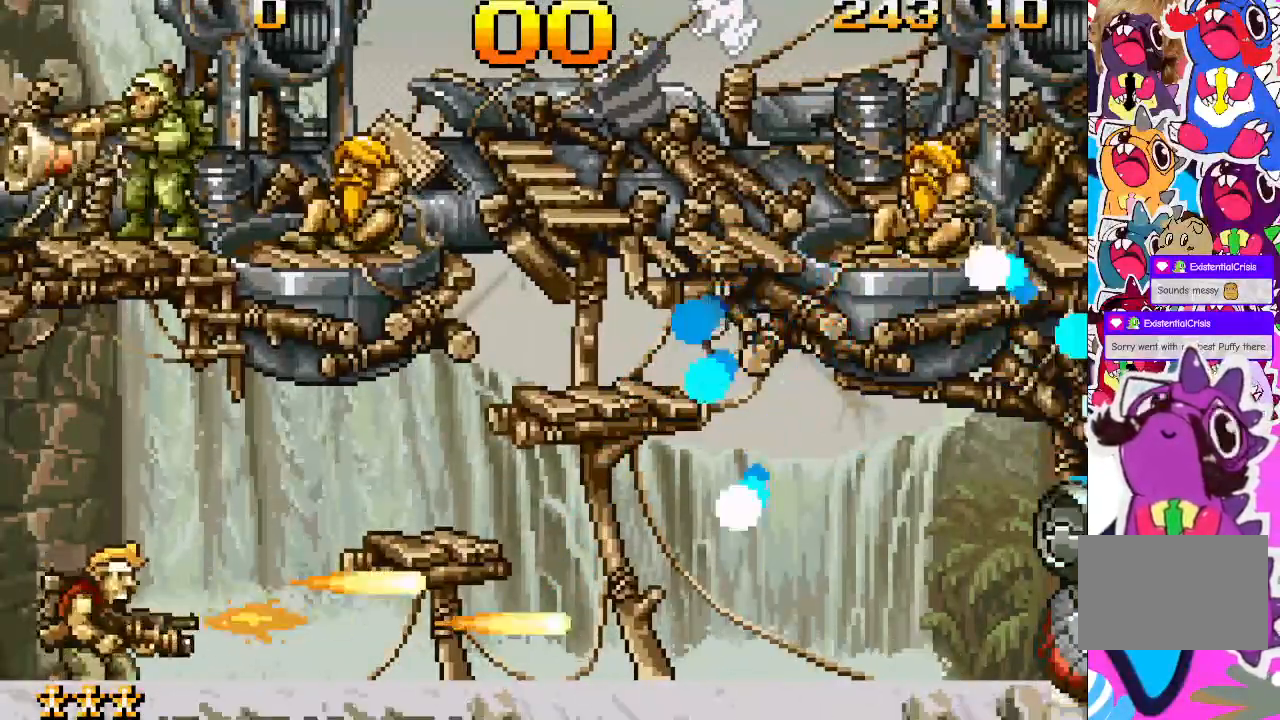
{"dt_ms": 500, "buttons": ["SQUARE"], "events": [[17, "SQUARE", "down"], [67, "SQUARE", "up"], [150, "SQUARE", "down"], [233, "SQUARE", "up"], [300, "SQUARE", "down"], [367, "SQUARE", "up"], [450, "SQUARE", "down"]]}
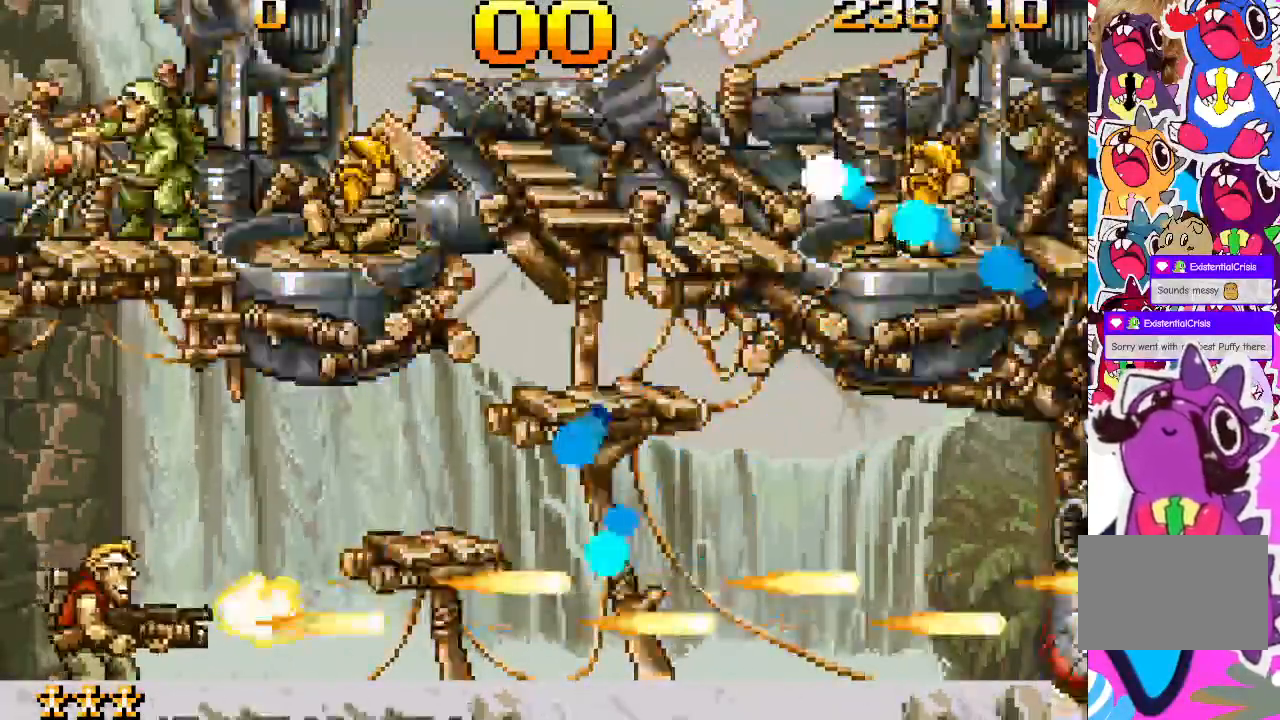
{"dt_ms": 500, "buttons": ["DPAD_RIGHT"], "events": [[17, "SQUARE", "up"], [67, "SQUARE", "down"], [167, "SQUARE", "up"], [217, "SQUARE", "down"], [317, "SQUARE", "up"], [367, "DPAD_RIGHT", "down"], [417, "SQUARE", "down"], [467, "SQUARE", "up"]]}
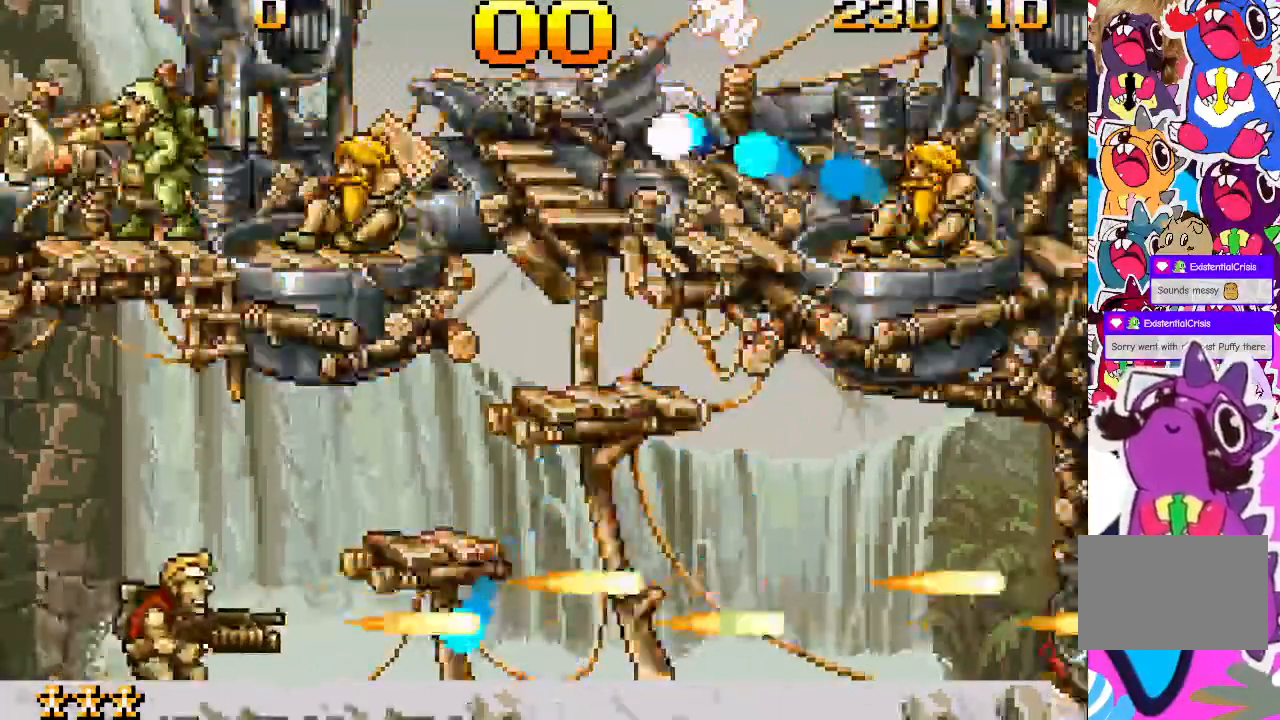
{"dt_ms": 500, "buttons": ["DPAD_RIGHT"], "events": [[17, "DPAD_RIGHT", "up"], [50, "SQUARE", "down"], [117, "SQUARE", "up"], [150, "DPAD_RIGHT", "down"], [200, "SQUARE", "down"], [283, "DPAD_RIGHT", "up"], [283, "SQUARE", "up"], [350, "SQUARE", "down"], [433, "SQUARE", "up"], [483, "DPAD_RIGHT", "down"]]}
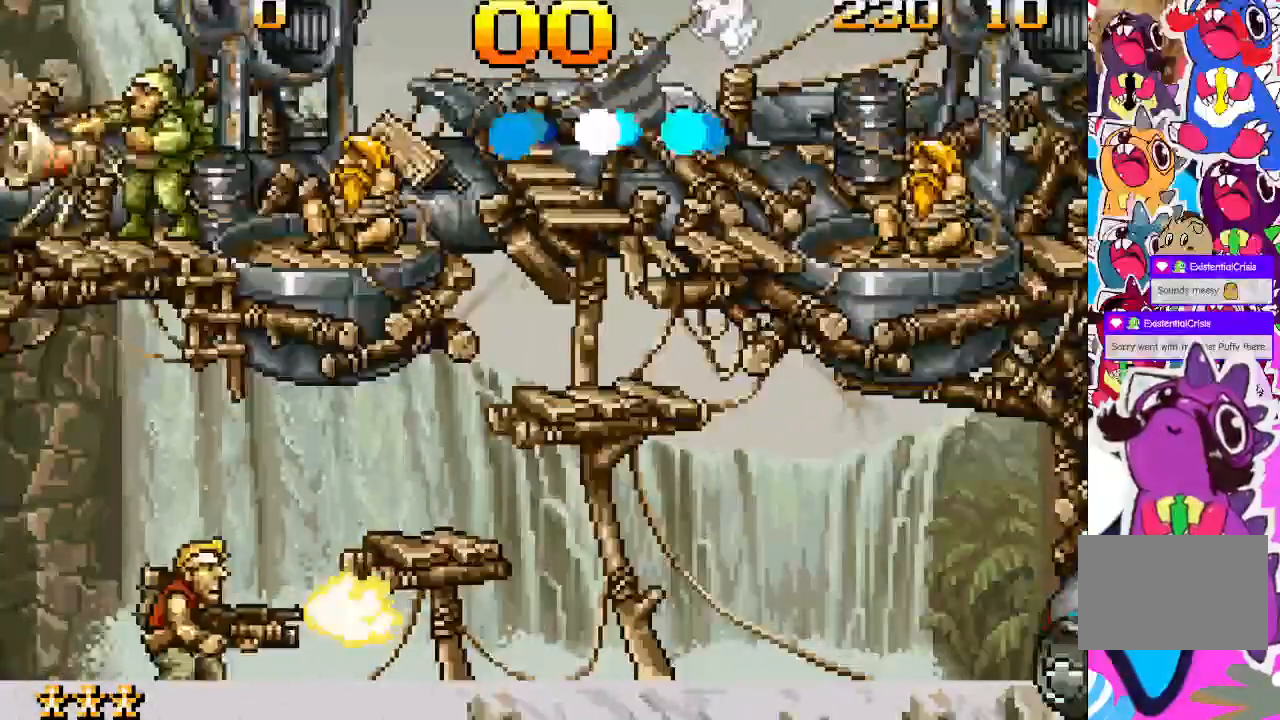
{"dt_ms": 500, "buttons": ["SQUARE"], "events": [[17, "SQUARE", "down"], [100, "SQUARE", "up"], [167, "SQUARE", "down"], [217, "DPAD_RIGHT", "up"], [250, "SQUARE", "up"], [317, "SQUARE", "down"], [400, "SQUARE", "up"], [467, "SQUARE", "down"]]}